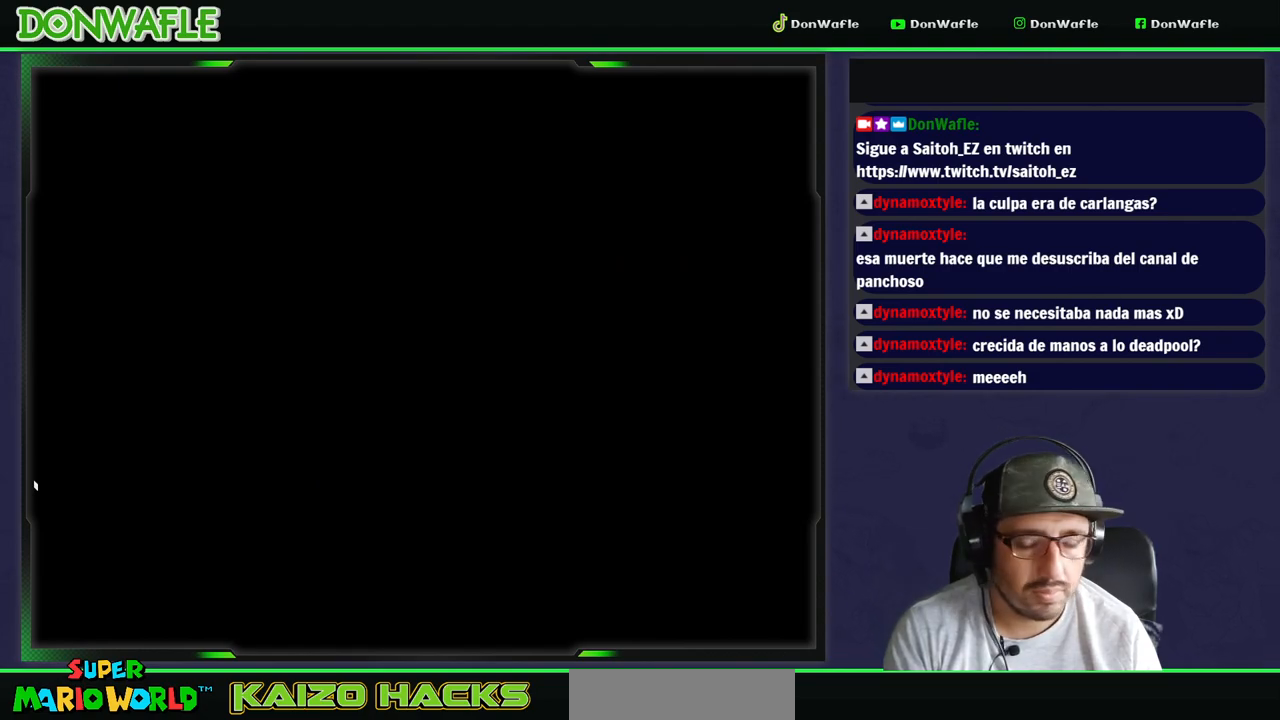
Gameplay with a controller (Nintendo layout); each line is a JSON object with the inputs held at the frame after it. "events" lists button and stick changes between this image and that frame as [ms after this image, input, new state], when the widget could be followed in between. Not read: L3 R3 START.
{"buttons": ["Y", "DPAD_RIGHT"], "events": []}
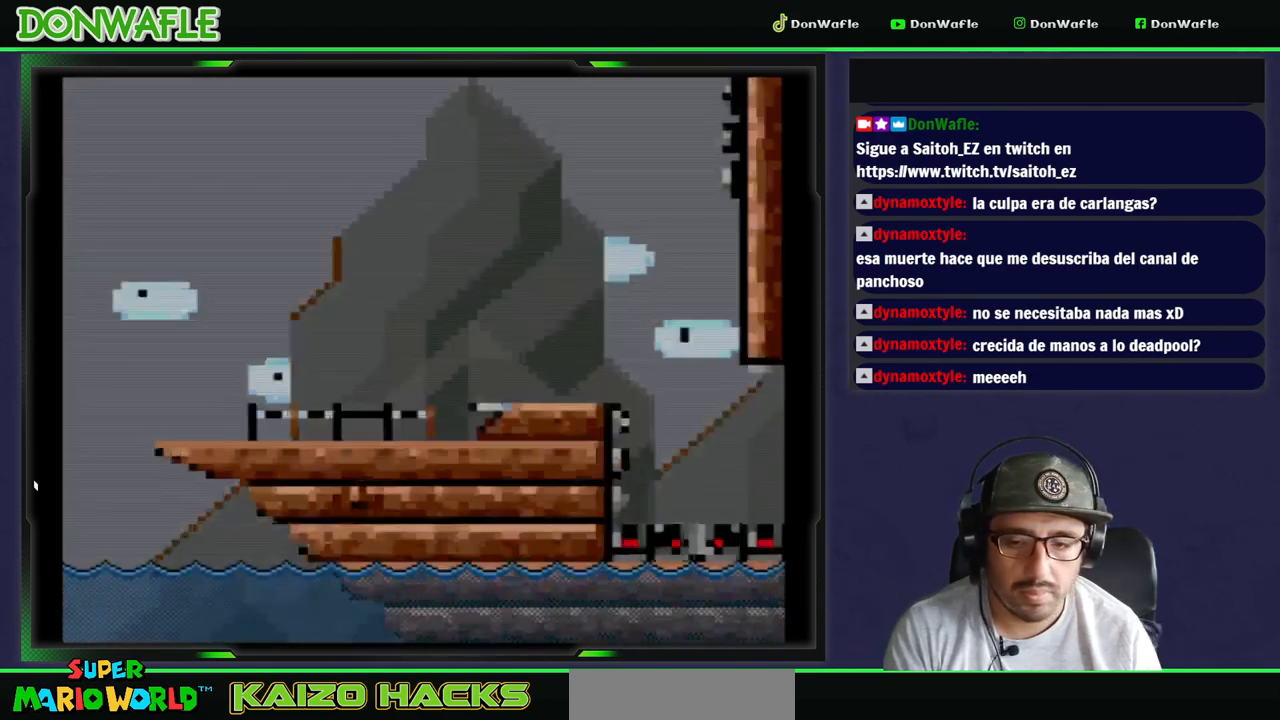
{"buttons": ["B", "Y", "DPAD_RIGHT"], "events": [[333, "B", "down"]]}
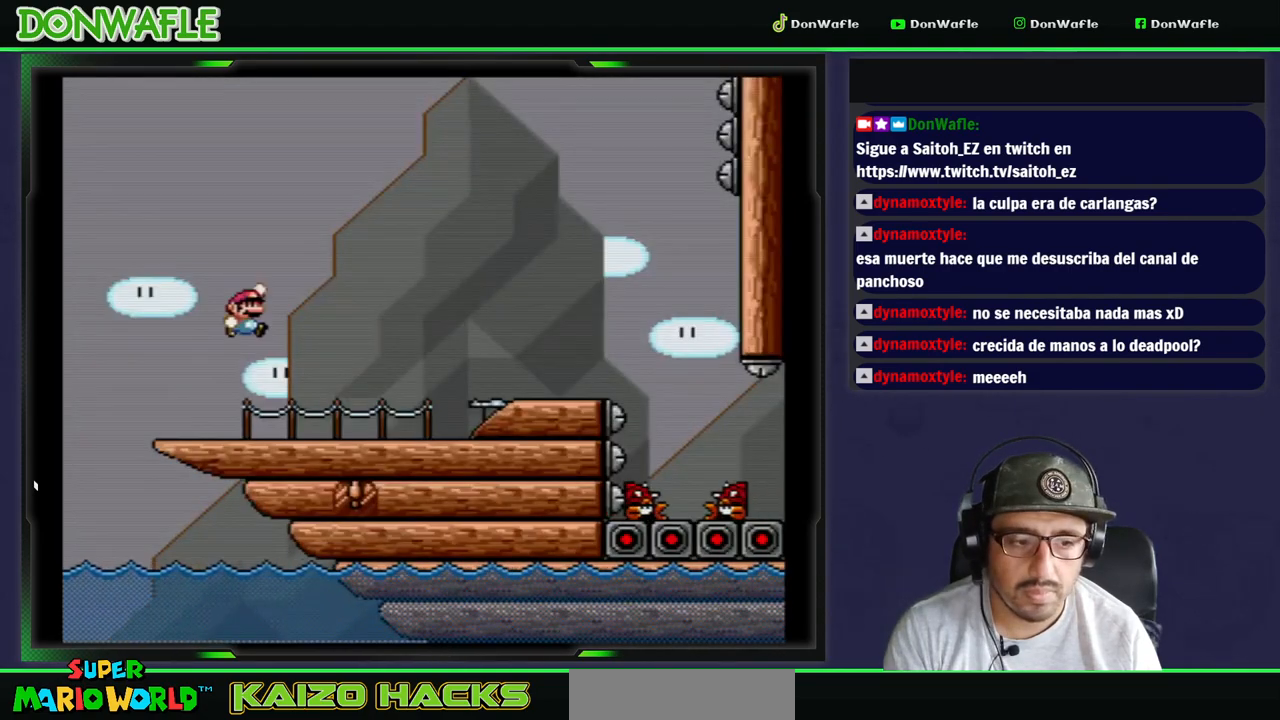
{"buttons": ["Y"], "events": [[483, "DPAD_RIGHT", "up"], [500, "B", "up"]]}
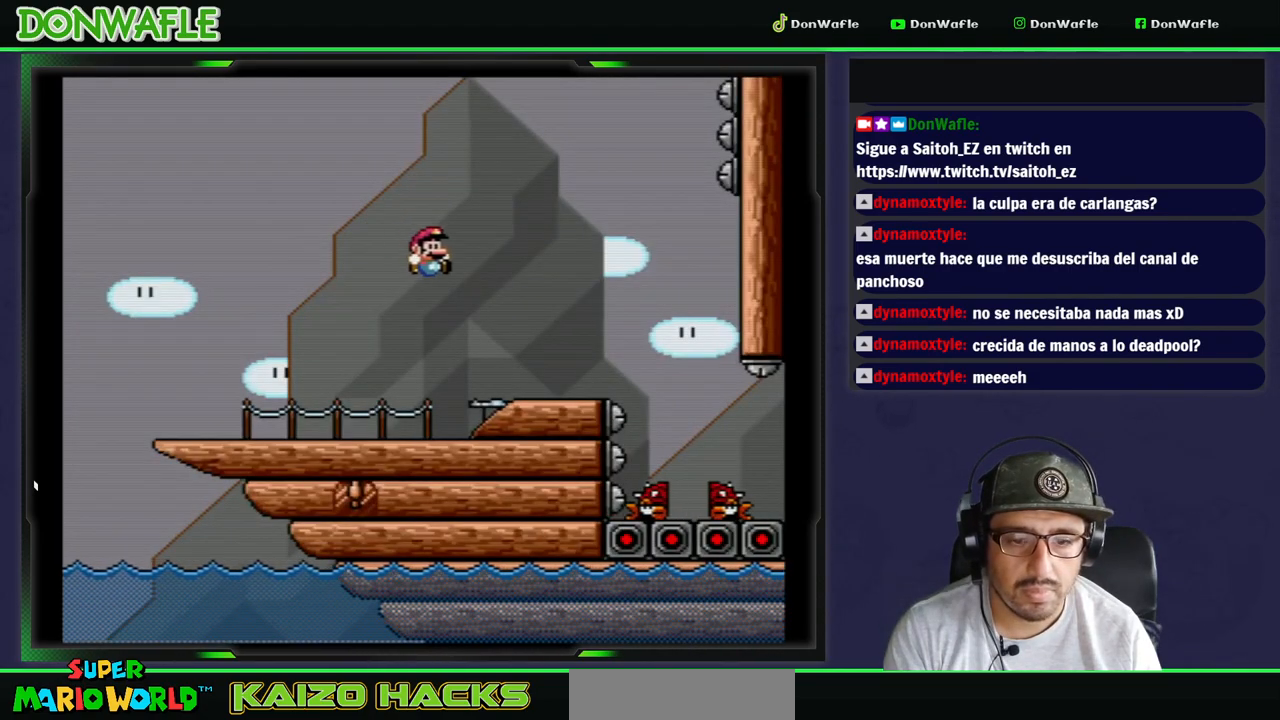
{"buttons": ["X"], "events": [[50, "Y", "up"], [133, "X", "down"], [250, "DPAD_LEFT", "down"], [383, "DPAD_LEFT", "up"]]}
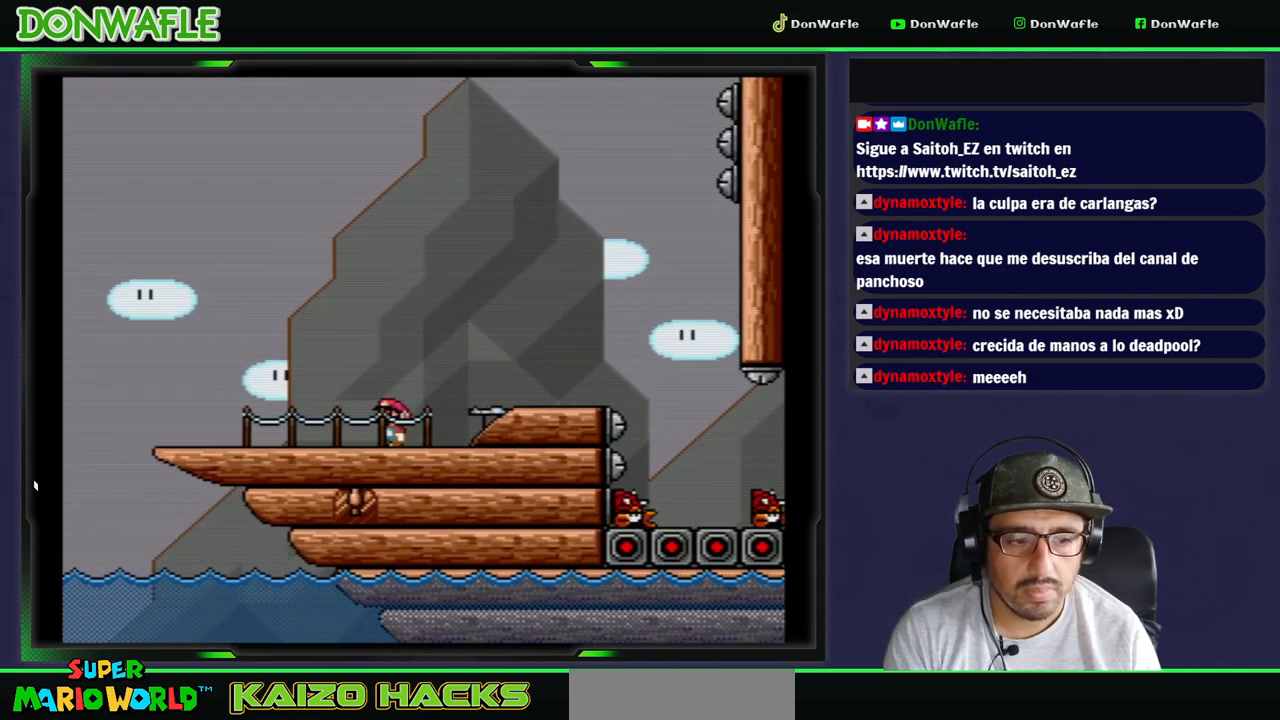
{"buttons": ["A", "X", "DPAD_RIGHT"], "events": [[50, "DPAD_RIGHT", "down"], [233, "A", "down"]]}
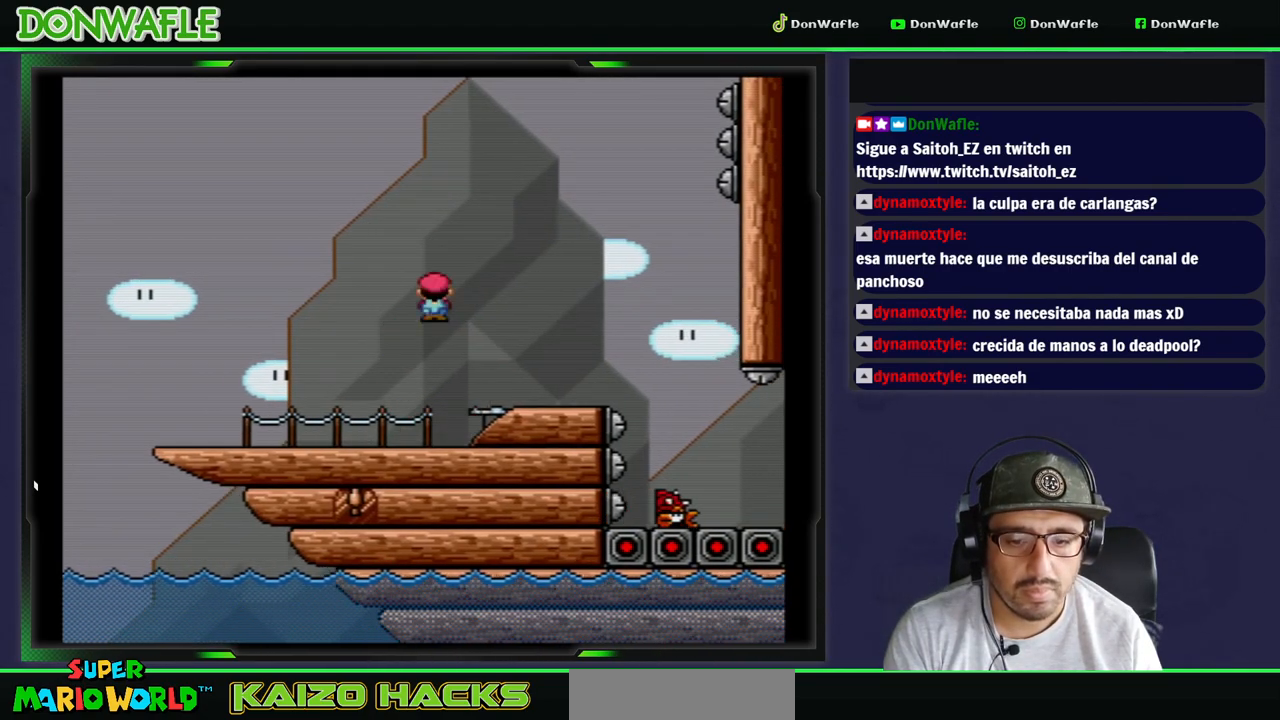
{"buttons": ["A", "X"], "events": [[83, "A", "up"], [167, "DPAD_RIGHT", "up"], [417, "A", "down"]]}
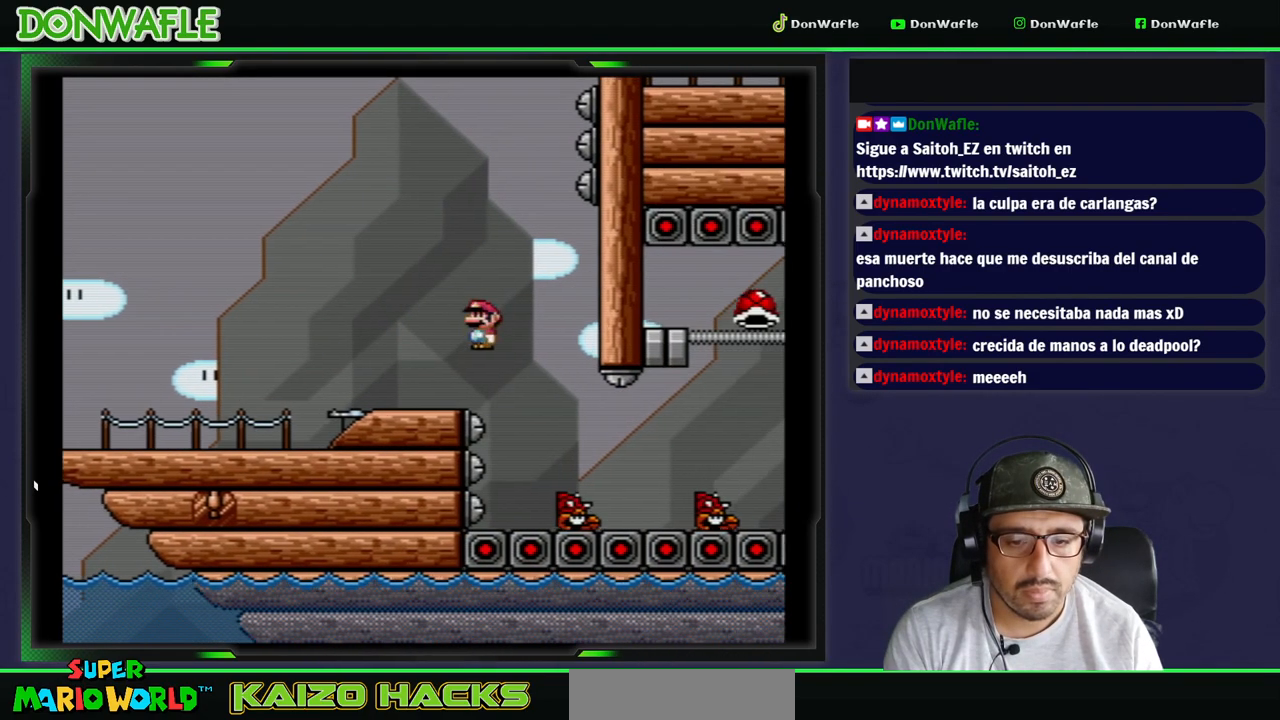
{"buttons": ["Y", "DPAD_RIGHT"], "events": [[33, "A", "up"], [83, "X", "up"], [133, "DPAD_LEFT", "down"], [150, "Y", "down"], [217, "DPAD_LEFT", "up"], [267, "DPAD_RIGHT", "down"]]}
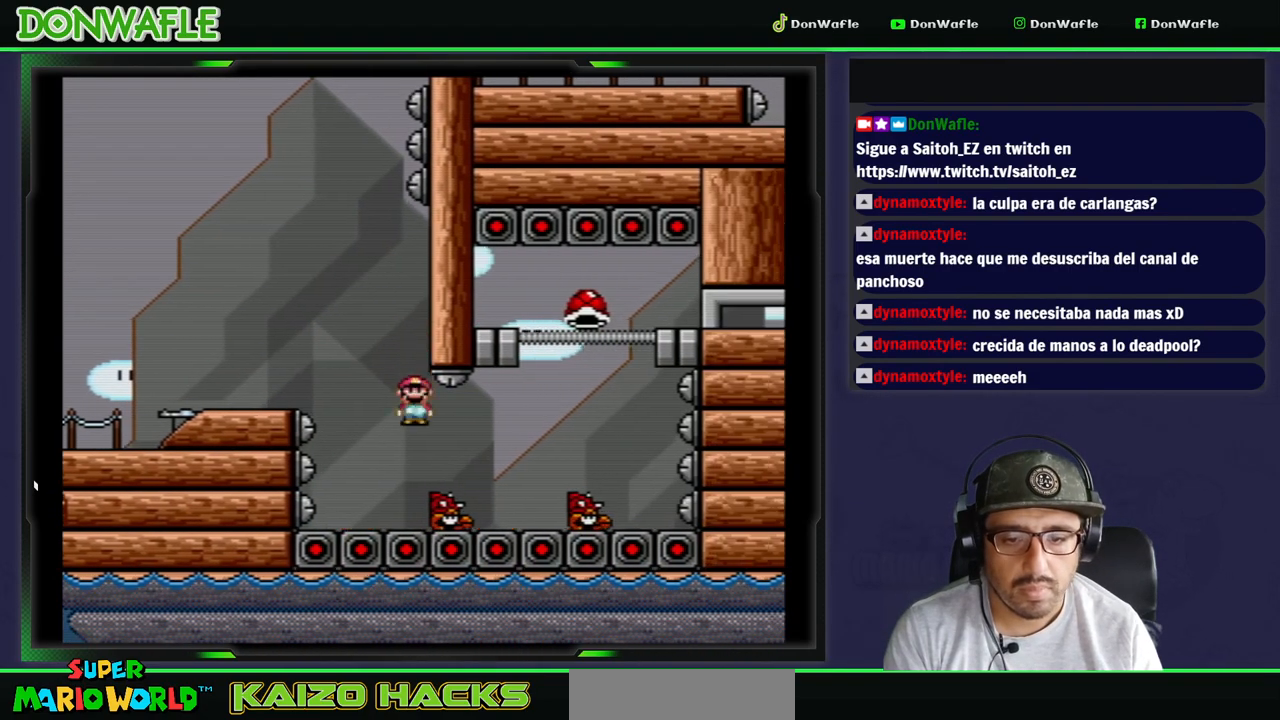
{"buttons": ["B", "Y"], "events": [[133, "B", "down"], [283, "DPAD_RIGHT", "up"], [350, "DPAD_LEFT", "down"], [500, "DPAD_LEFT", "up"]]}
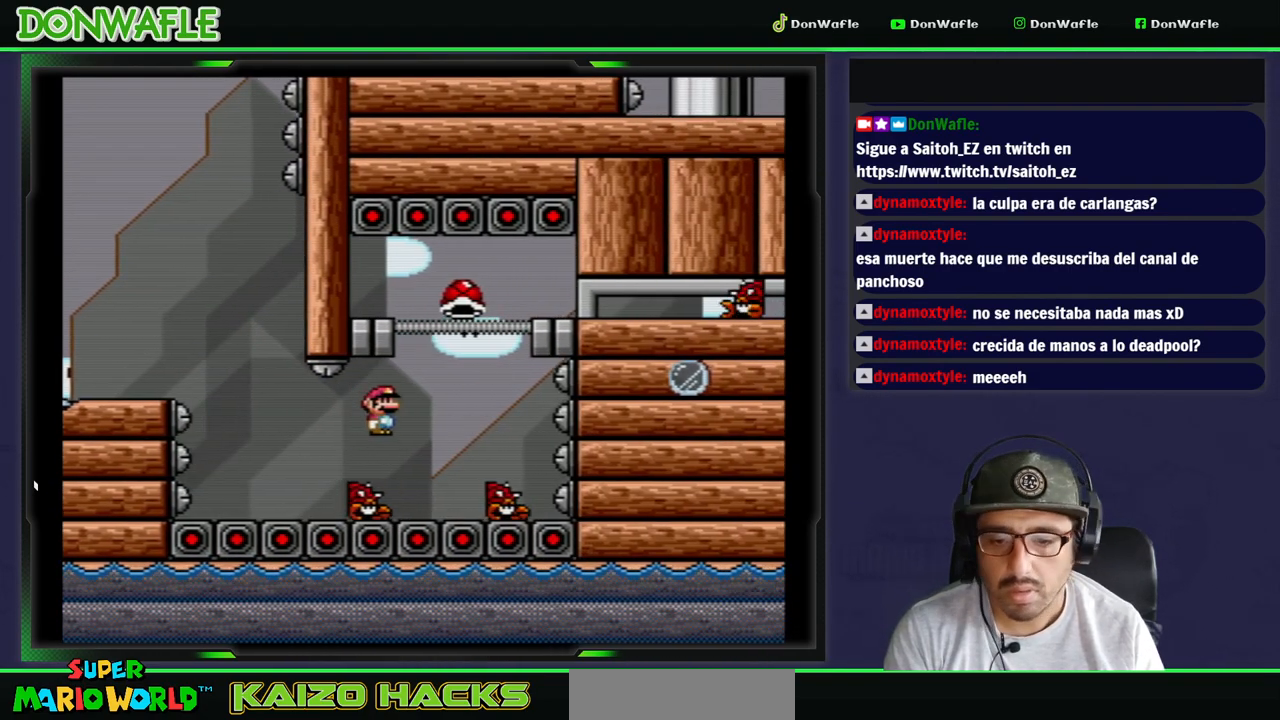
{"buttons": ["B", "Y", "DPAD_LEFT"], "events": [[117, "DPAD_RIGHT", "down"], [333, "DPAD_RIGHT", "up"], [450, "DPAD_LEFT", "down"]]}
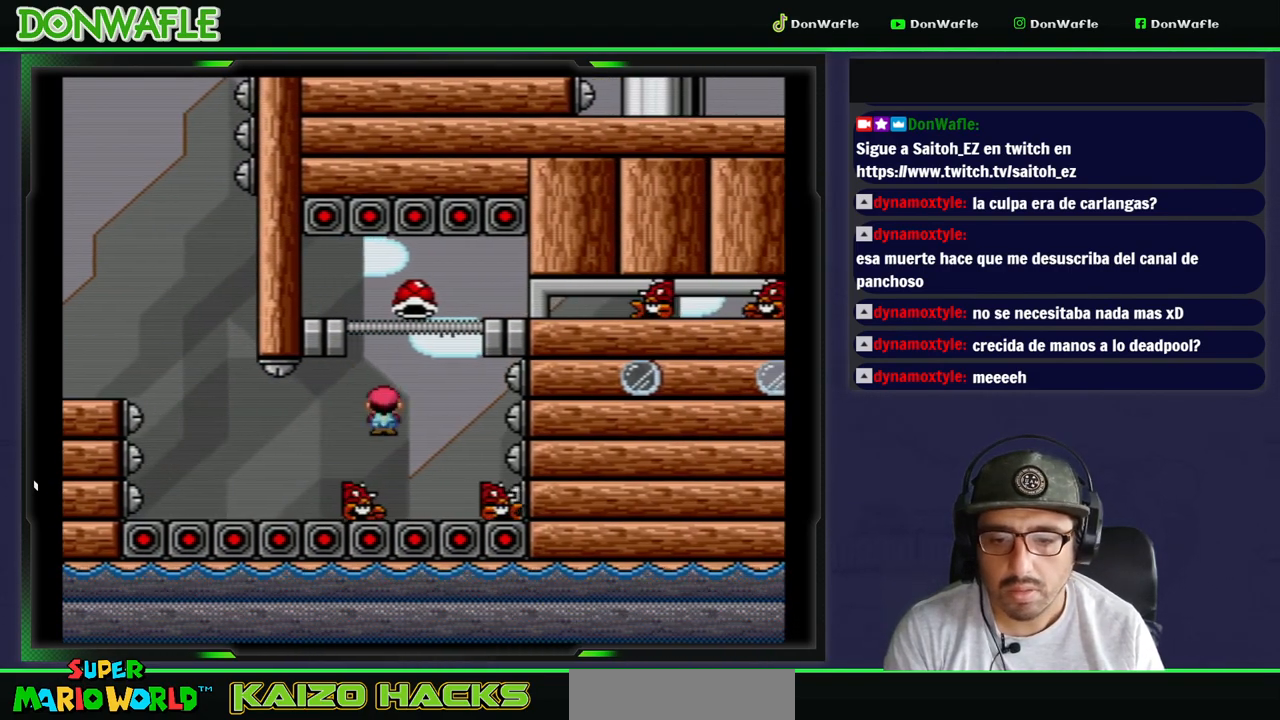
{"buttons": ["Y", "DPAD_LEFT"]}
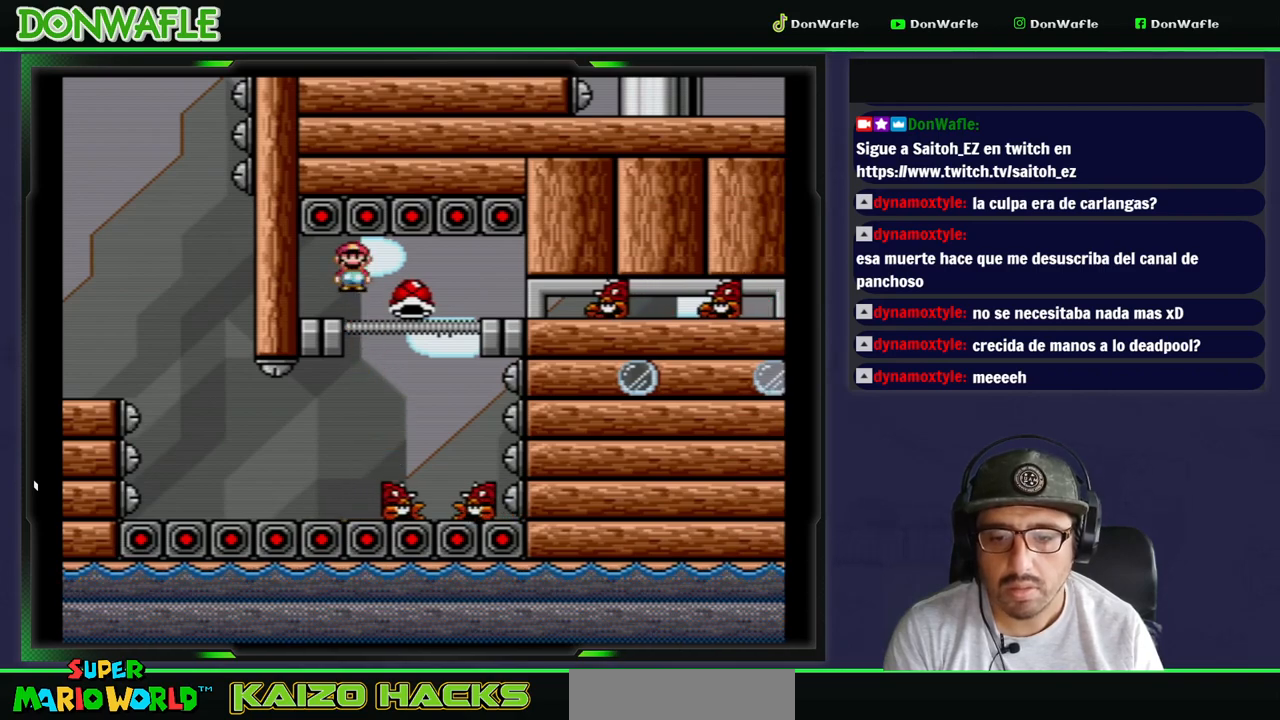
{"buttons": [], "events": [[83, "DPAD_RIGHT", "down"], [217, "DPAD_LEFT", "up"], [400, "DPAD_RIGHT", "up"], [467, "Y", "up"]]}
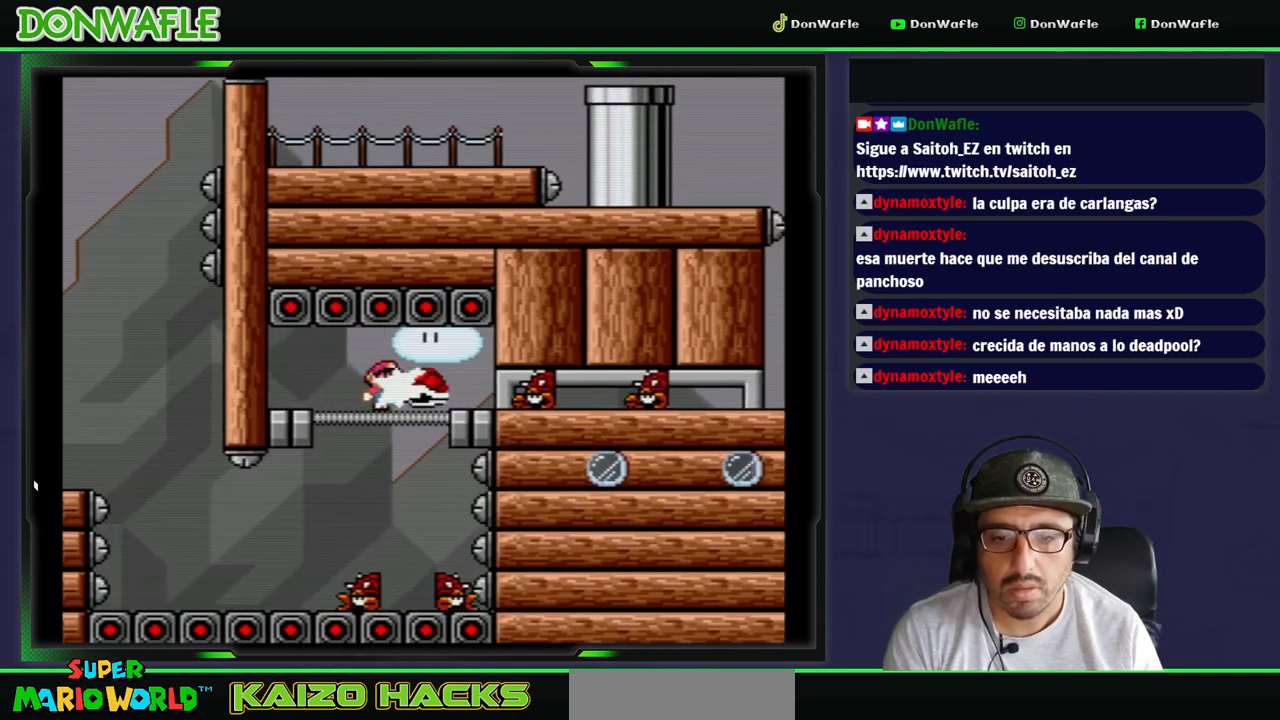
{"buttons": ["Y", "DPAD_RIGHT"], "events": [[33, "Y", "down"], [117, "DPAD_RIGHT", "down"]]}
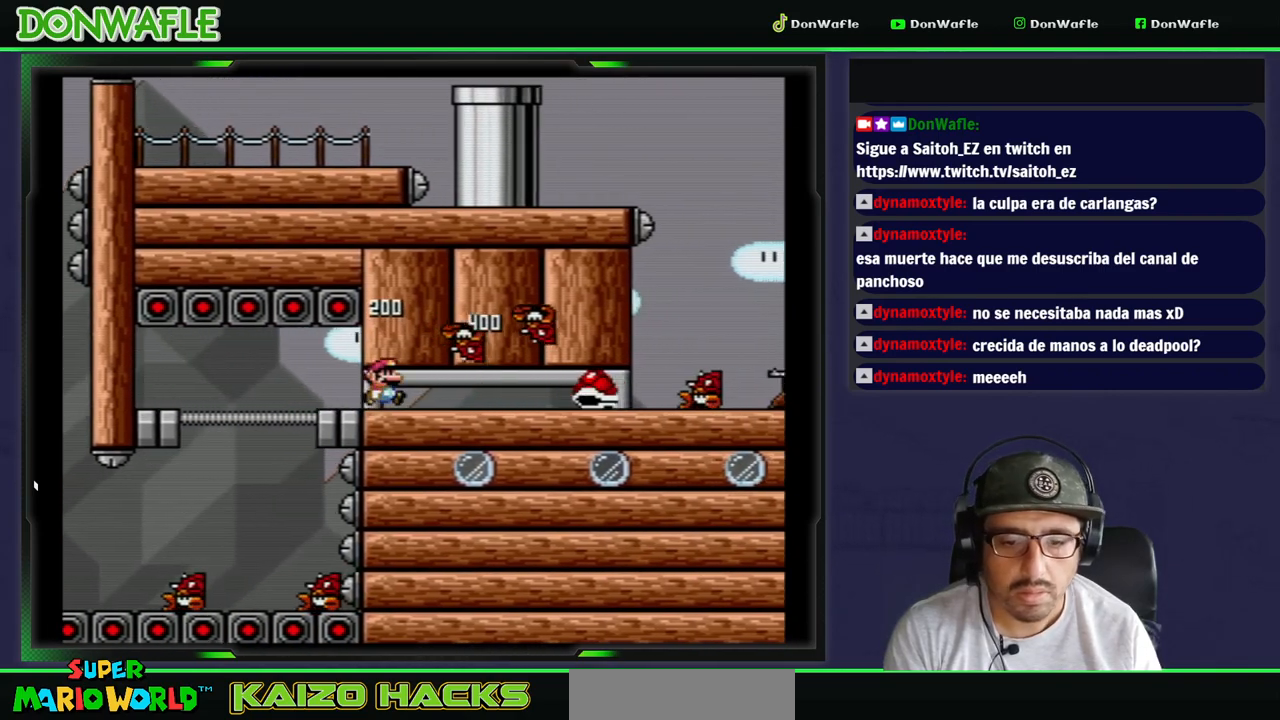
{"buttons": ["Y", "DPAD_RIGHT"], "events": []}
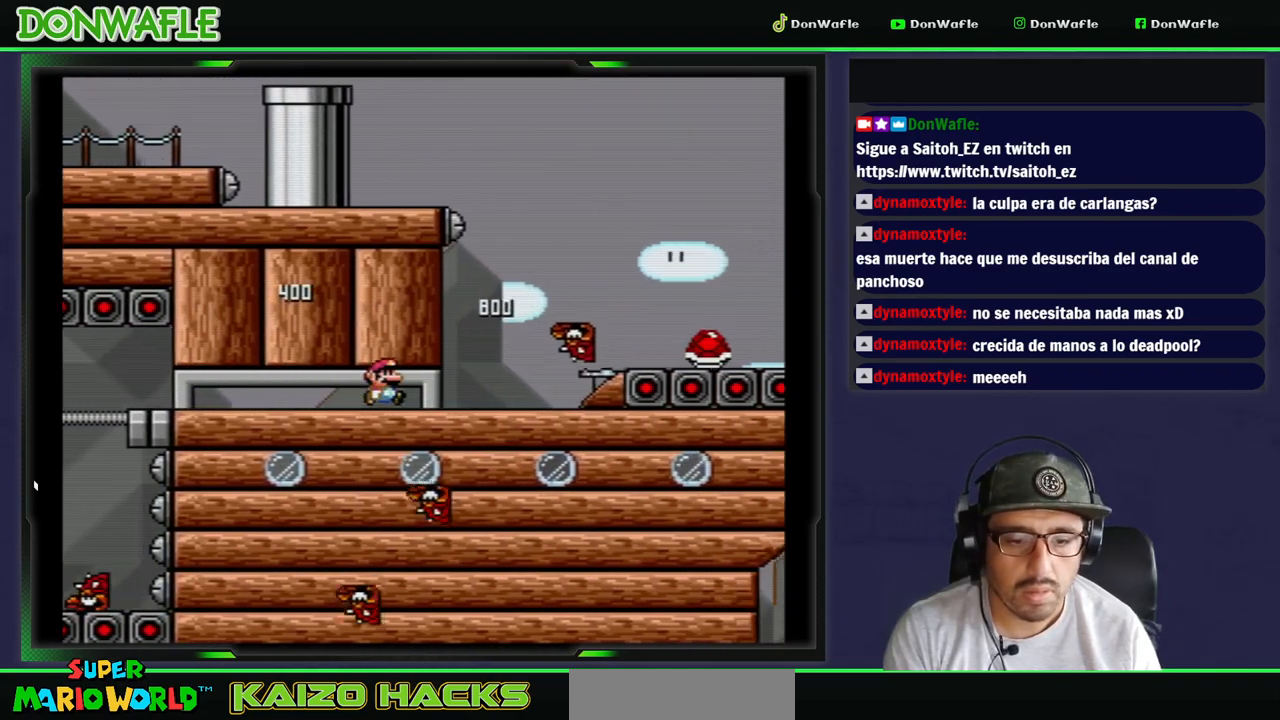
{"buttons": ["B", "Y"], "events": [[250, "B", "down"], [417, "DPAD_RIGHT", "up"]]}
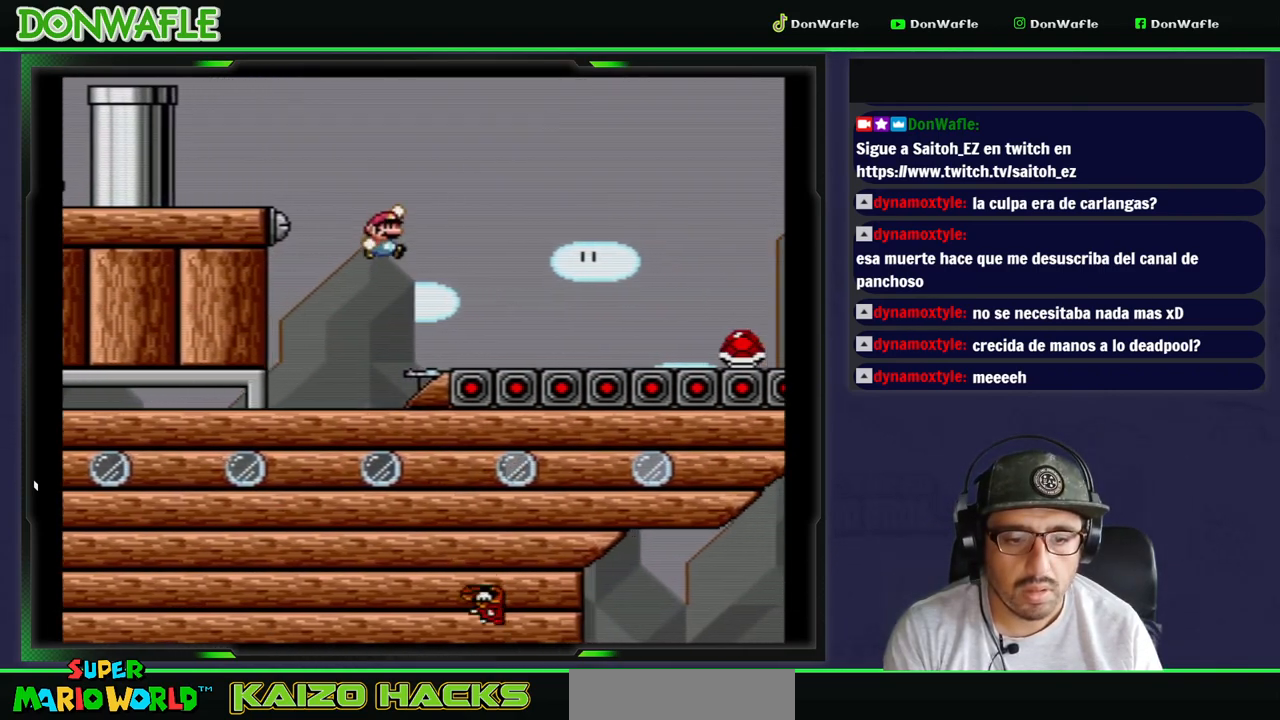
{"buttons": ["B", "Y", "DPAD_LEFT"], "events": [[200, "DPAD_LEFT", "down"]]}
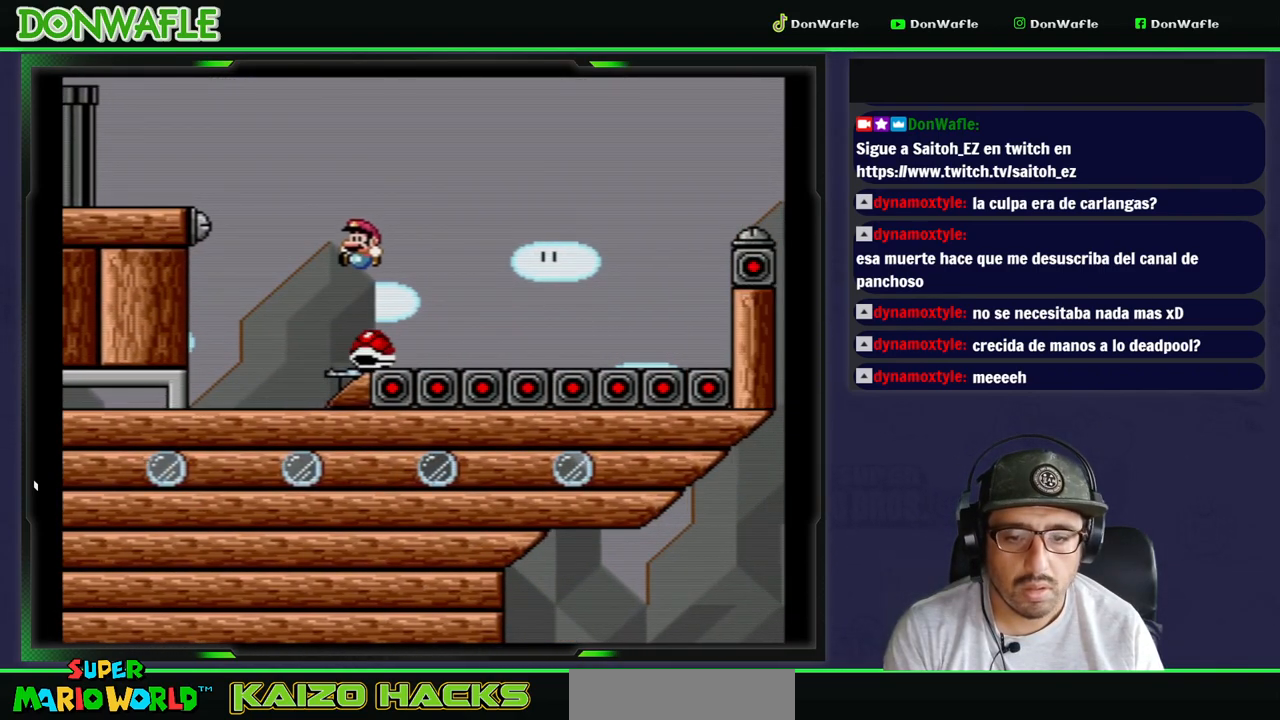
{"buttons": ["Y", "DPAD_RIGHT"], "events": [[250, "B", "up"], [250, "DPAD_LEFT", "up"], [333, "DPAD_RIGHT", "down"]]}
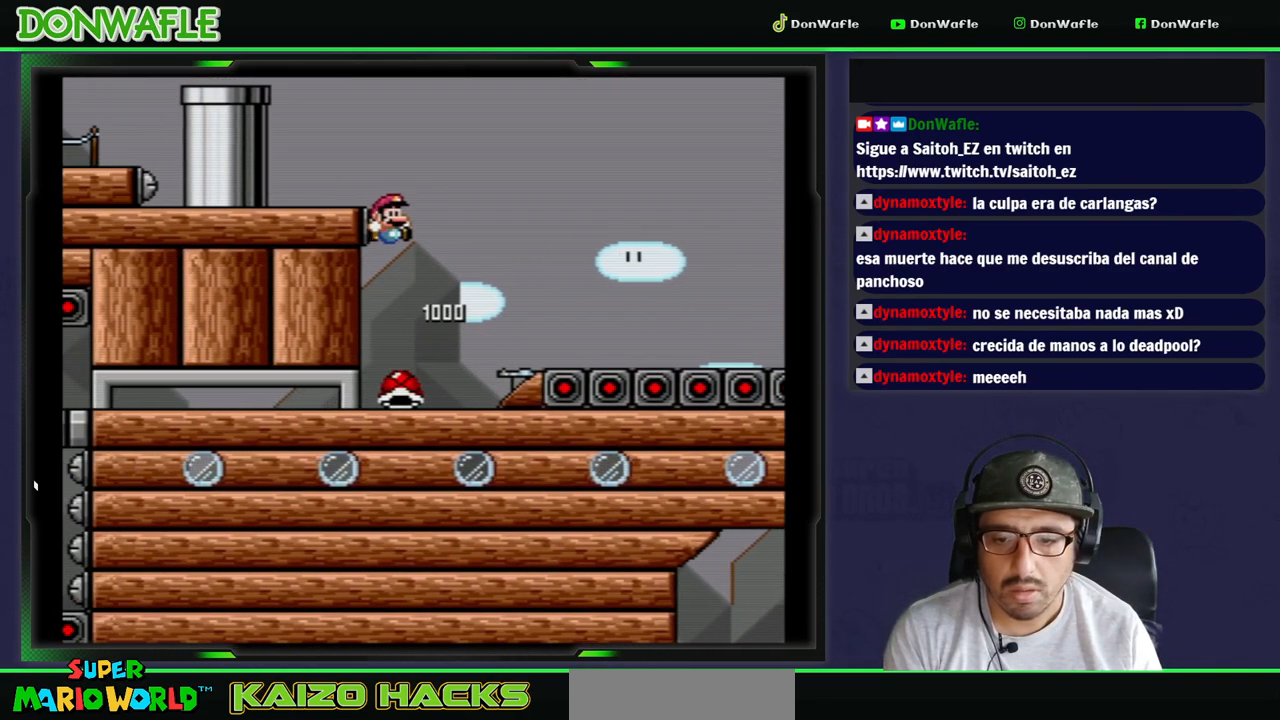
{"buttons": ["Y", "DPAD_RIGHT"], "events": [[83, "DPAD_RIGHT", "up"], [150, "DPAD_LEFT", "down"], [367, "DPAD_LEFT", "up"], [400, "DPAD_RIGHT", "down"]]}
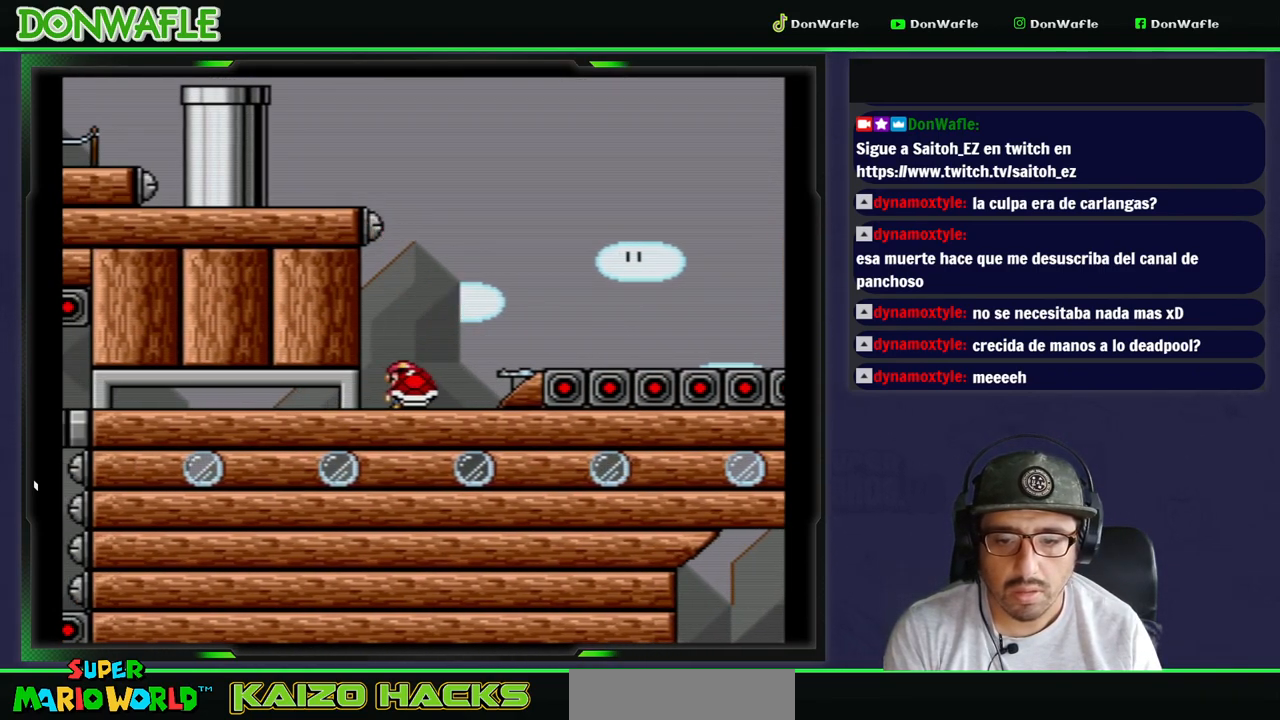
{"buttons": ["Y", "DPAD_RIGHT"], "events": [[67, "B", "down"], [217, "B", "up"]]}
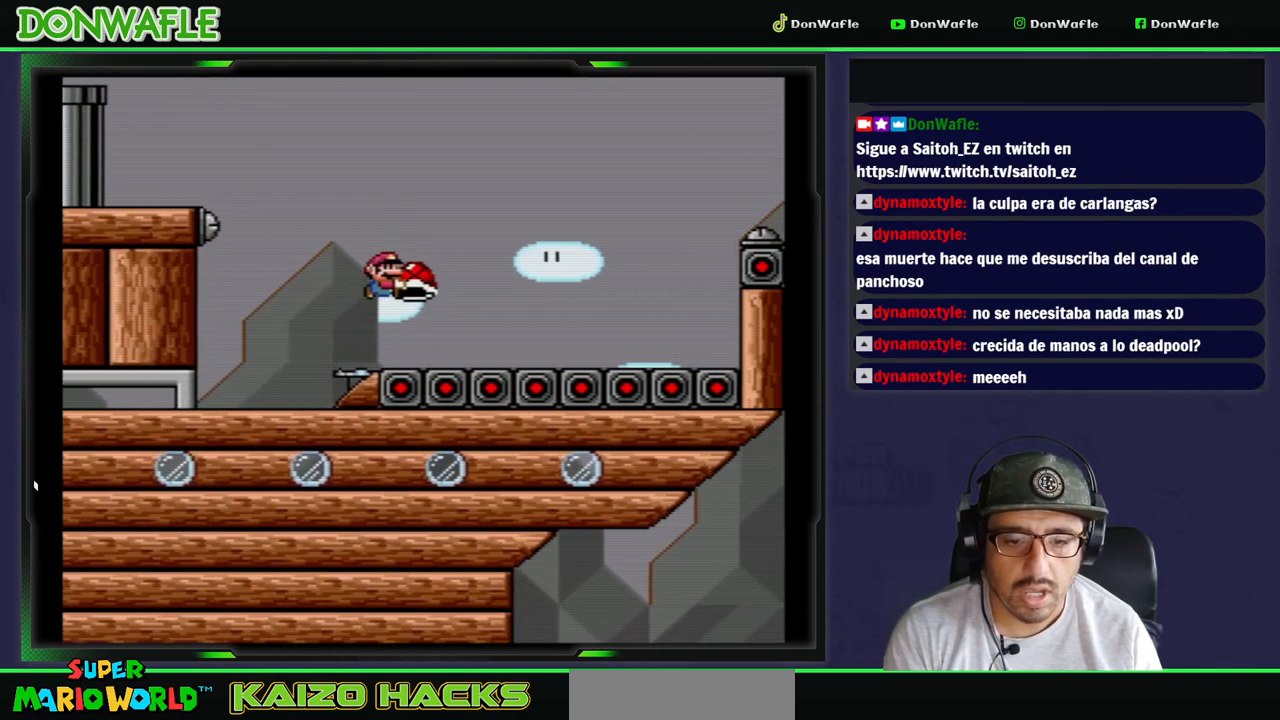
{"buttons": ["Y"], "events": [[133, "DPAD_RIGHT", "up"], [283, "DPAD_RIGHT", "down"], [483, "DPAD_RIGHT", "up"]]}
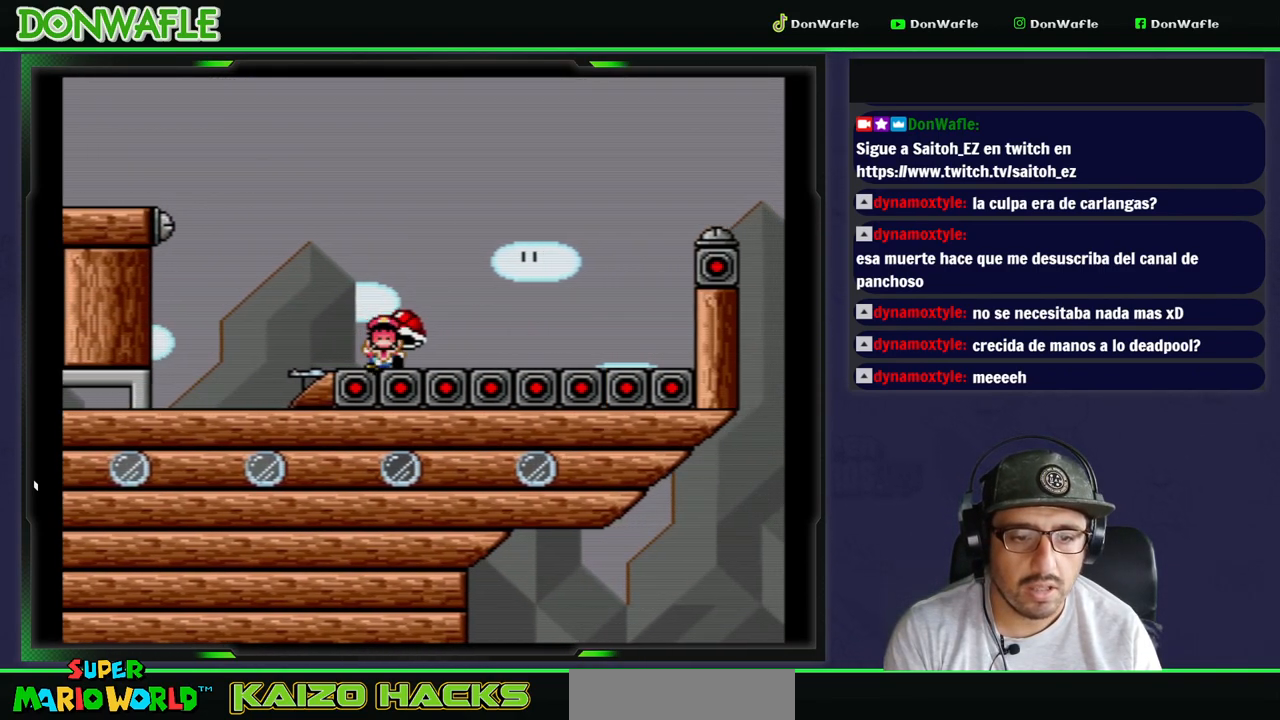
{"buttons": ["A"], "events": [[217, "Y", "up"], [317, "A", "down"], [383, "A", "up"], [433, "A", "down"]]}
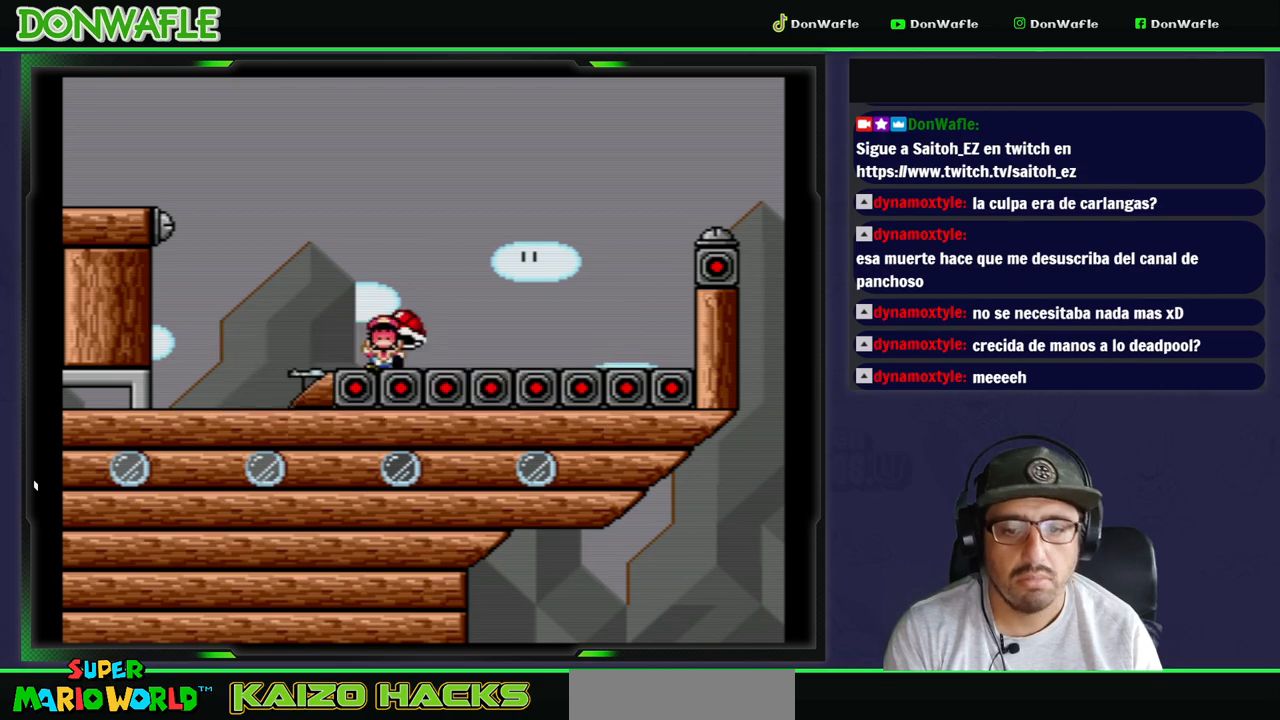
{"buttons": ["Y"], "events": [[133, "A", "up"], [267, "Y", "down"]]}
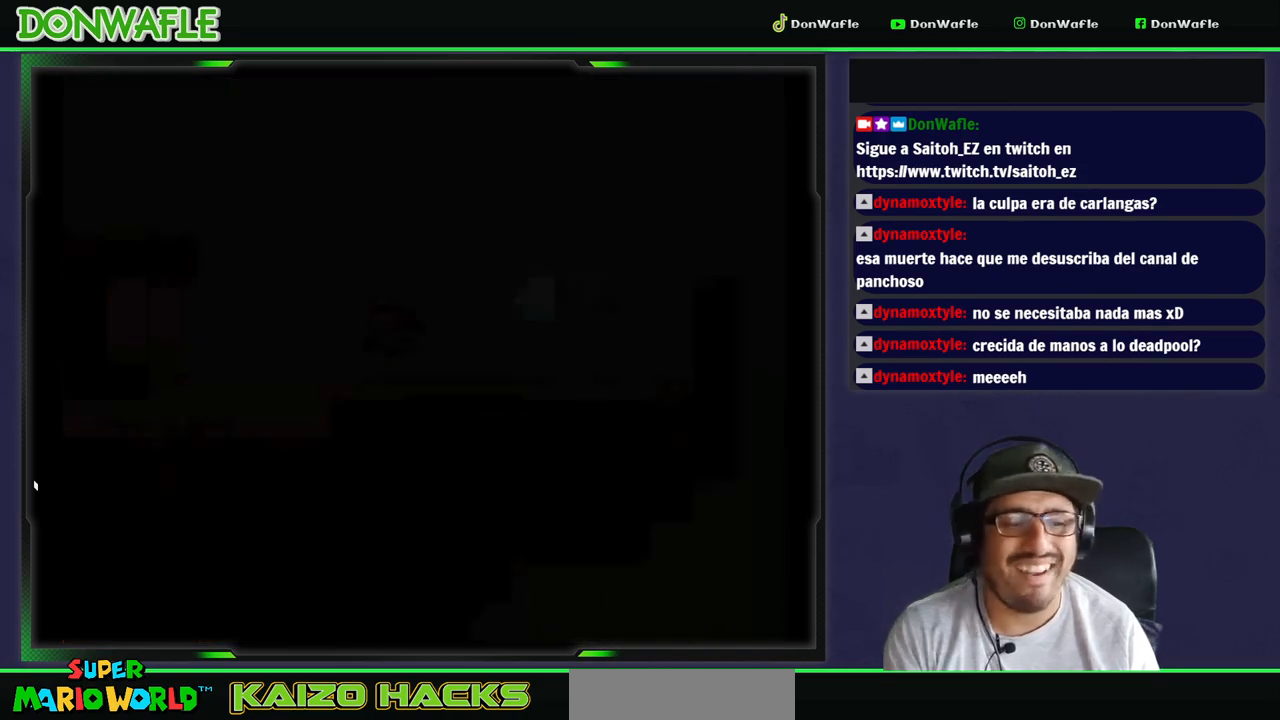
{"buttons": ["Y"], "events": []}
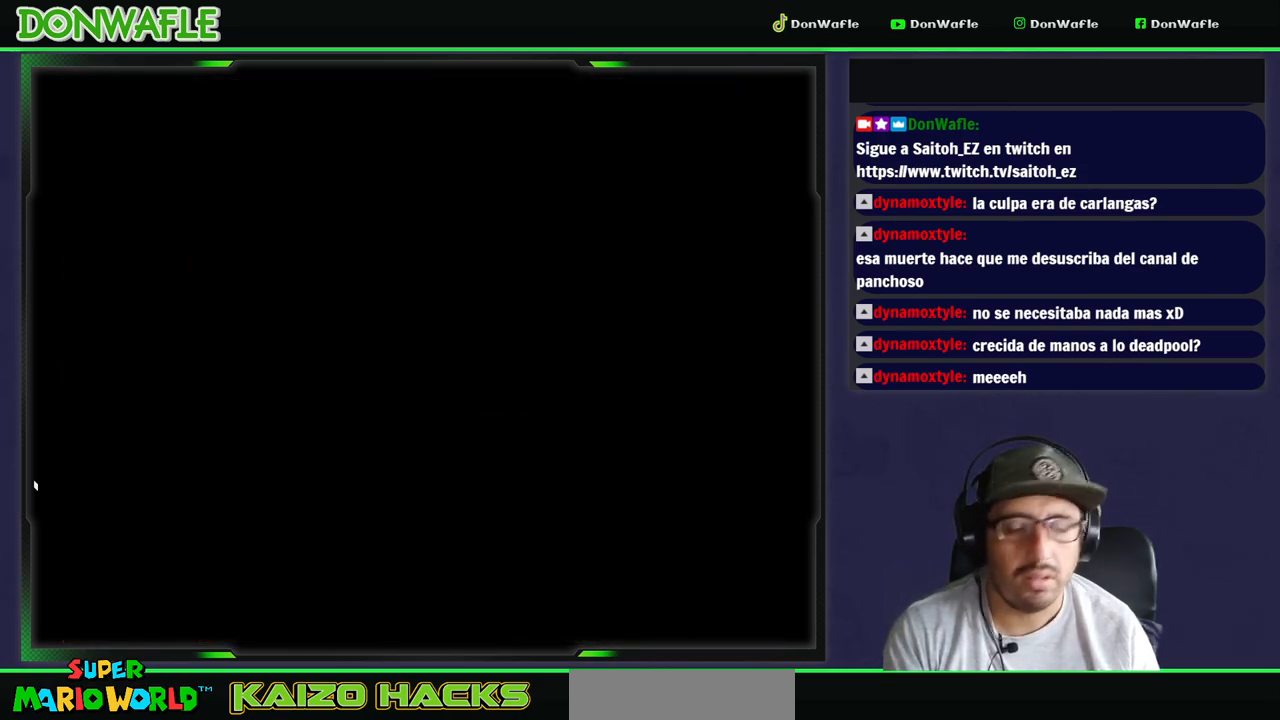
{"buttons": ["Y"], "events": []}
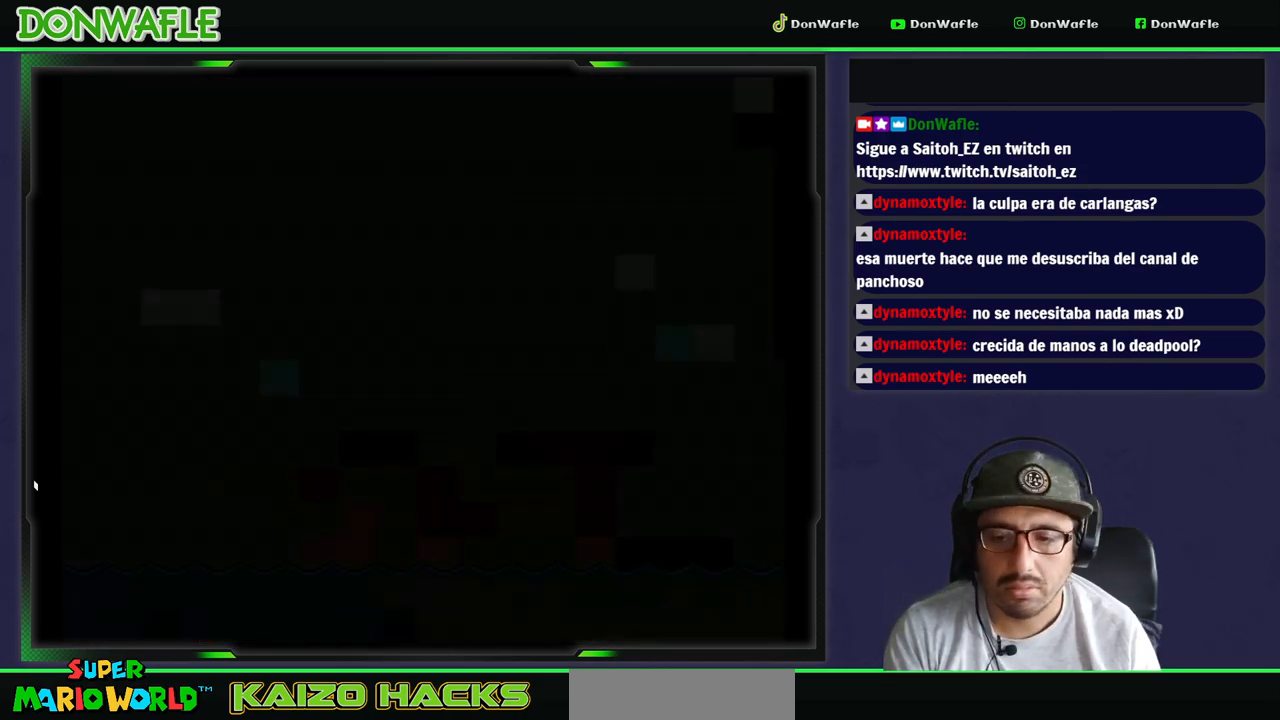
{"buttons": ["Y", "DPAD_RIGHT"], "events": [[350, "DPAD_RIGHT", "down"]]}
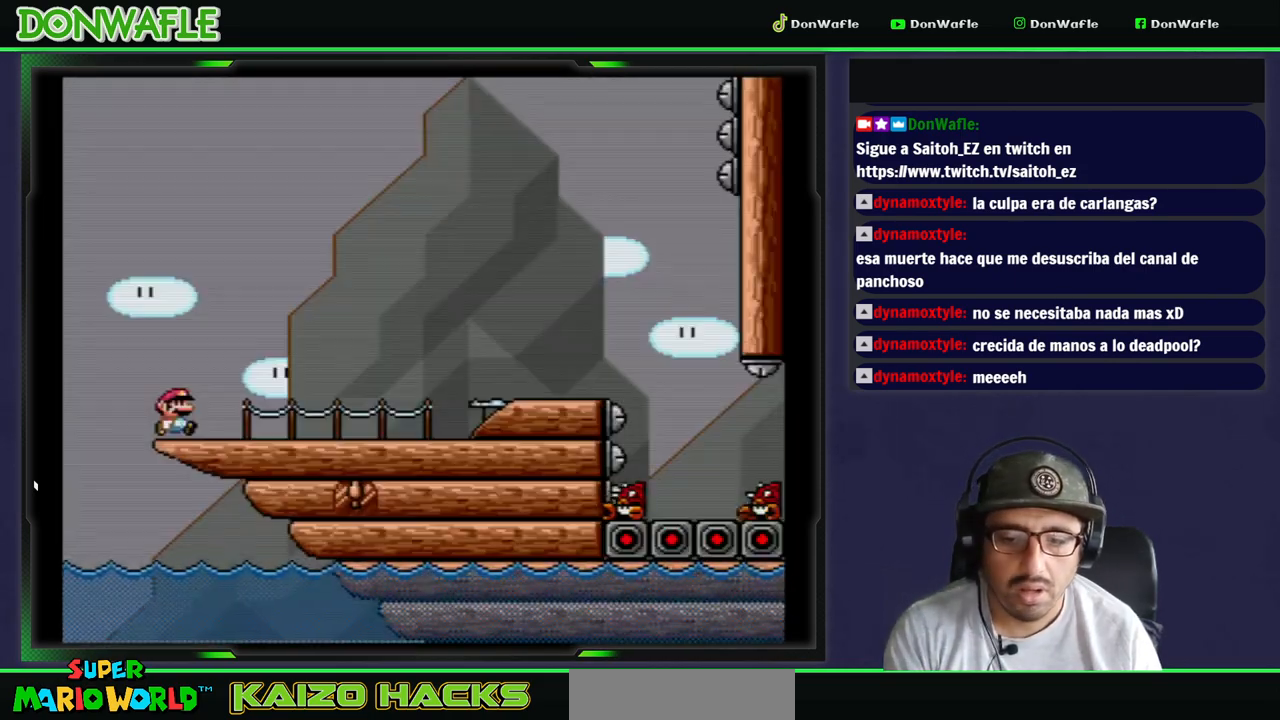
{"buttons": ["B", "Y", "DPAD_RIGHT"], "events": [[167, "B", "down"]]}
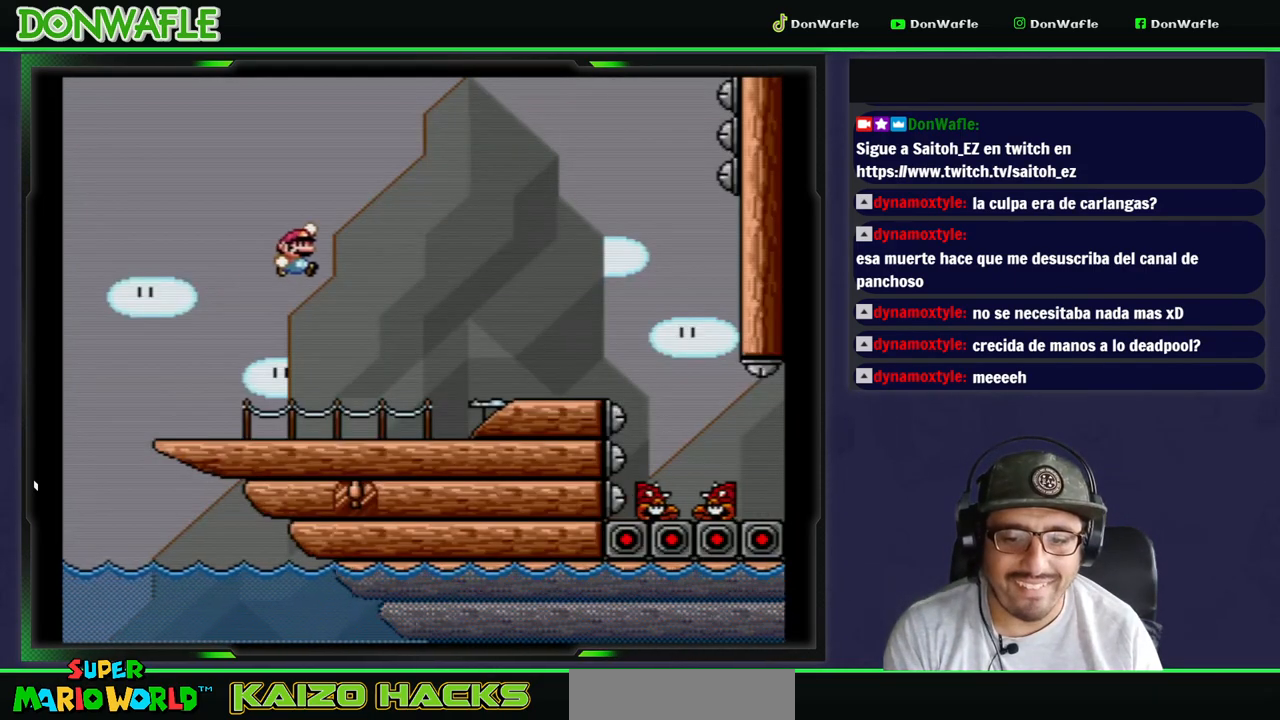
{"buttons": ["Y", "DPAD_RIGHT"], "events": [[167, "DPAD_DOWN", "down"], [167, "DPAD_RIGHT", "up"], [183, "DPAD_DOWN", "up"], [183, "DPAD_LEFT", "down"], [267, "B", "up"], [367, "DPAD_DOWN", "down"], [367, "DPAD_LEFT", "up"], [417, "DPAD_DOWN", "up"], [417, "DPAD_RIGHT", "down"]]}
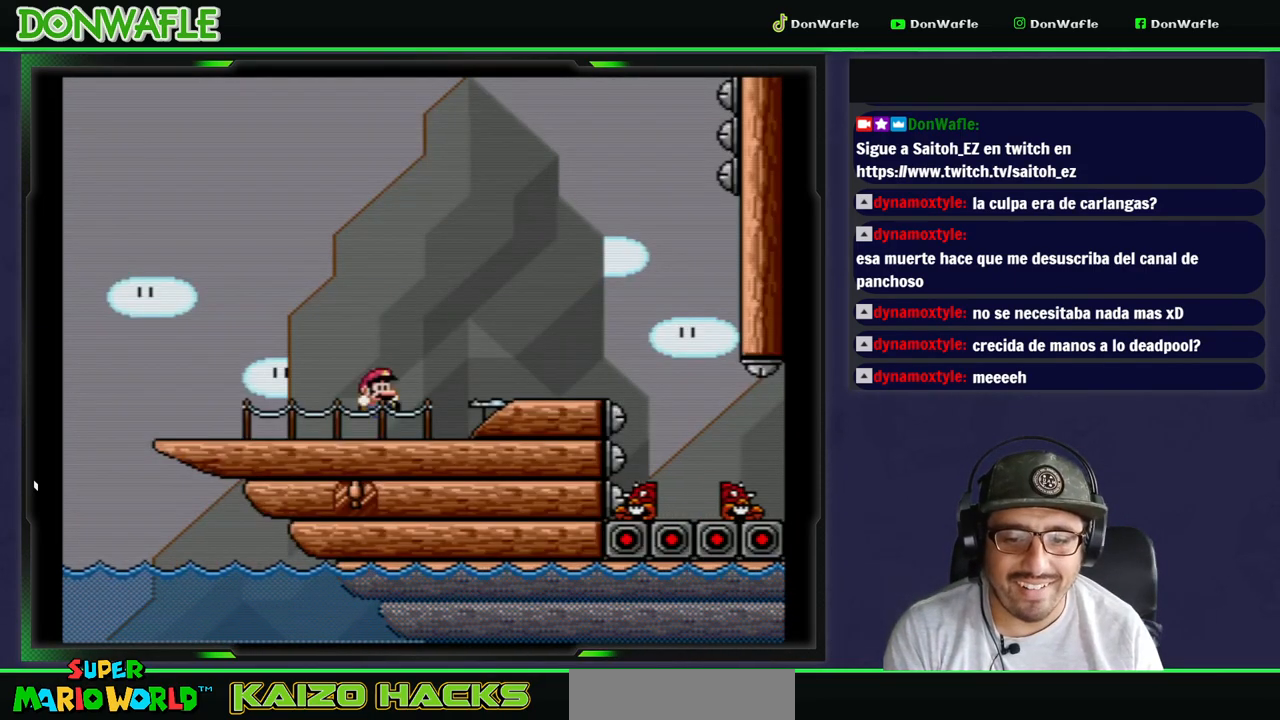
{"buttons": ["Y"], "events": [[83, "B", "down"], [333, "B", "up"], [500, "DPAD_RIGHT", "up"]]}
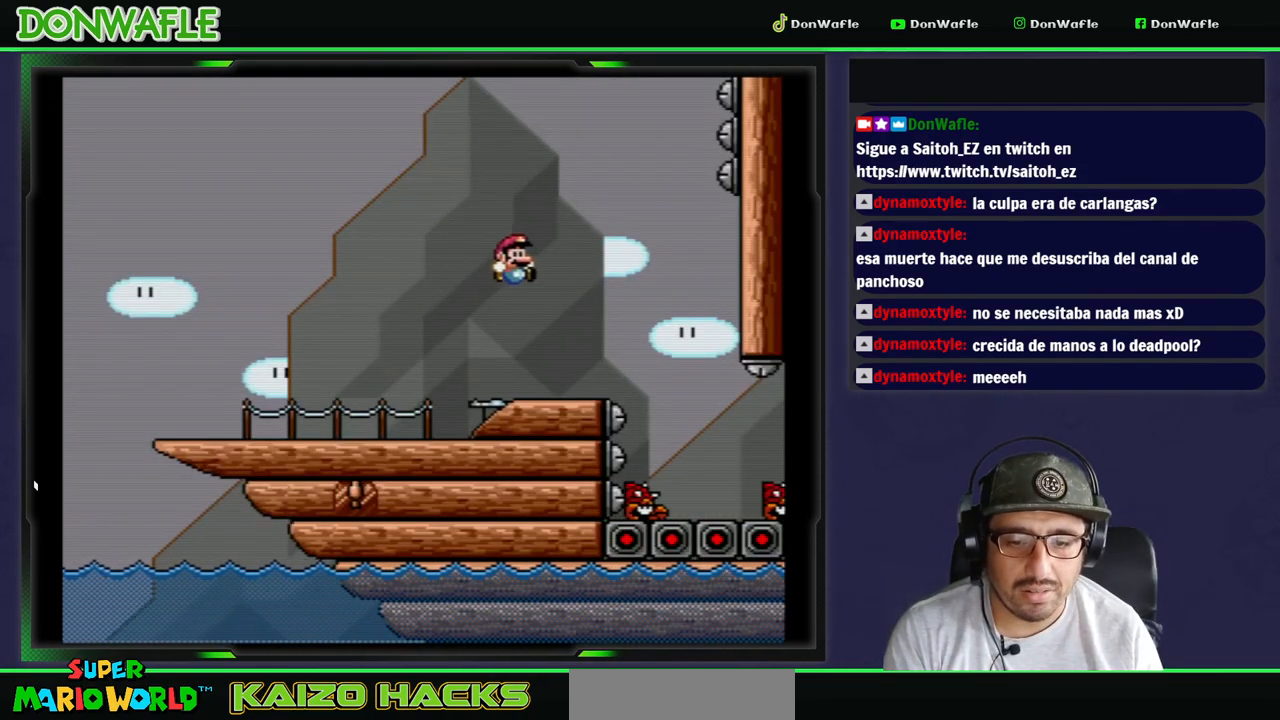
{"buttons": ["A", "X", "DPAD_RIGHT"], "events": [[100, "DPAD_LEFT", "down"], [117, "Y", "up"], [200, "X", "down"], [250, "DPAD_LEFT", "up"], [433, "A", "down"], [433, "DPAD_RIGHT", "down"]]}